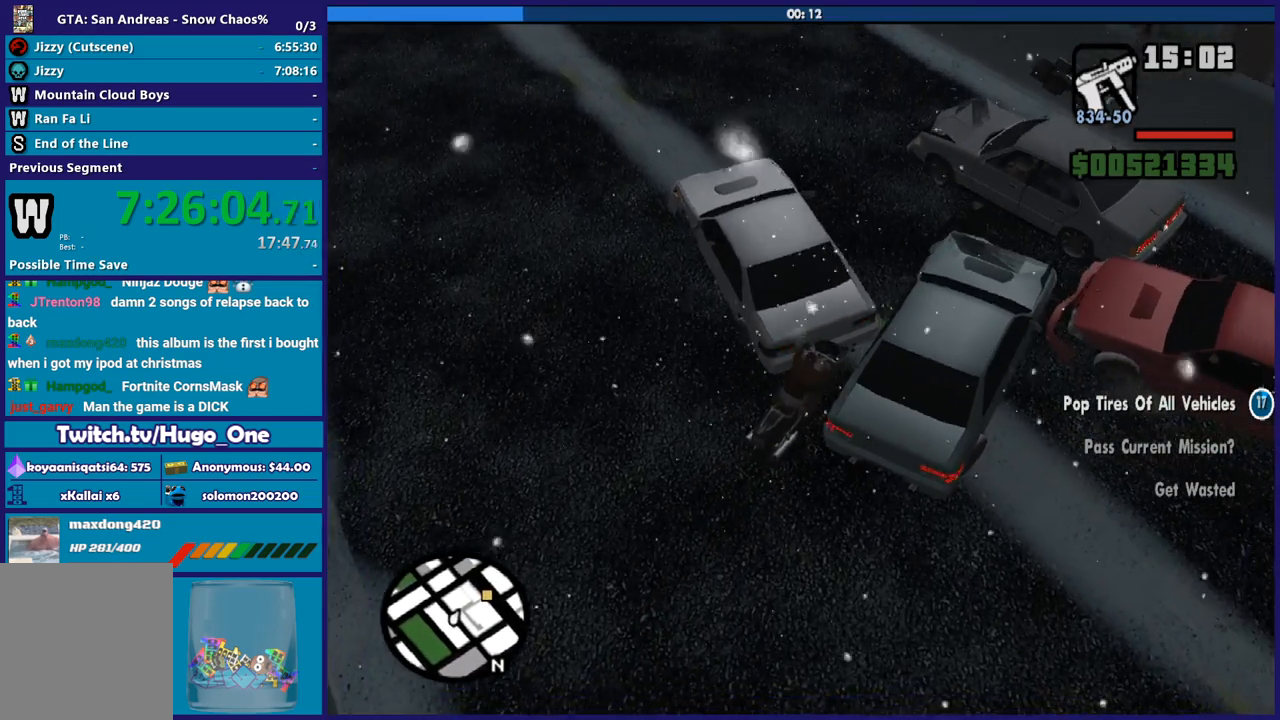
Gameplay with a controller (Xbox layout); each line is a JSON object with the inputs held at the frame after it. "button_events" lists button changes between this image and that frame as [ms after this image, input, new state], when the widget could be followed in between (sticks are given only as held states). This document gives stick clicks only as held states, not as events.
{"buttons": [], "left_stick": "left", "right_stick": "right", "button_events": []}
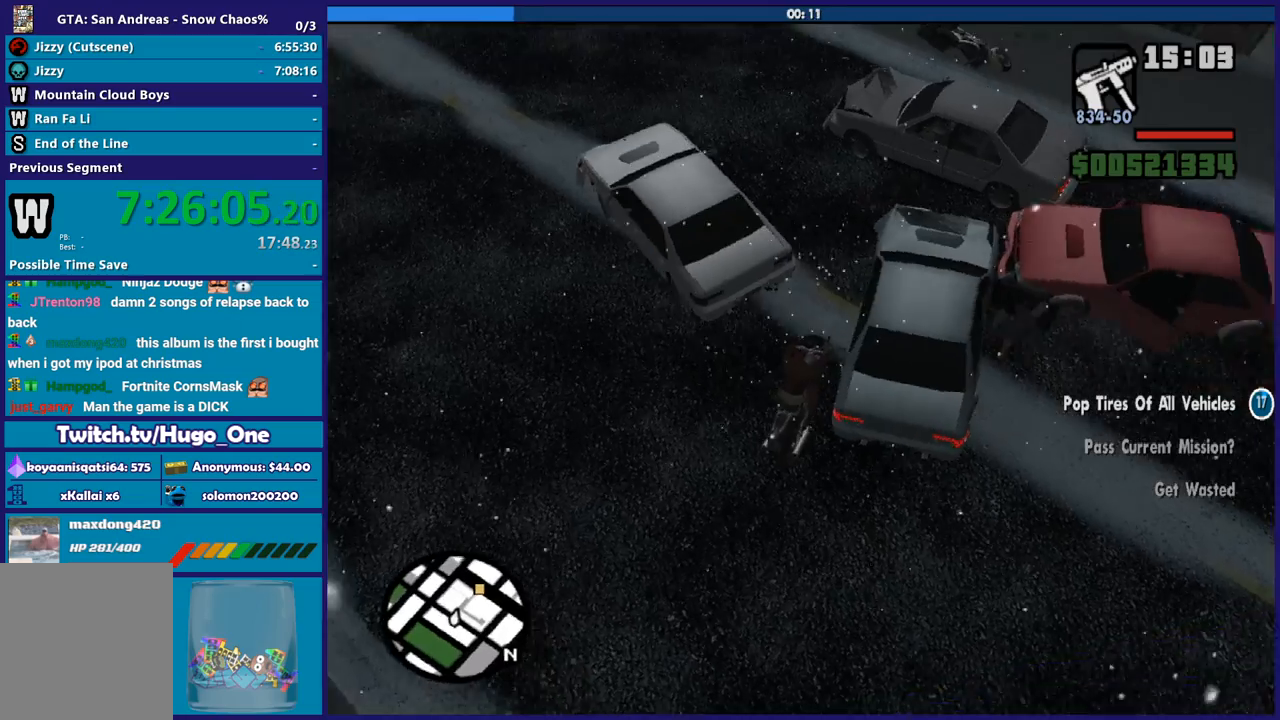
{"buttons": ["R2"], "left_stick": "left", "right_stick": "right", "button_events": [[33, "R2", "down"]]}
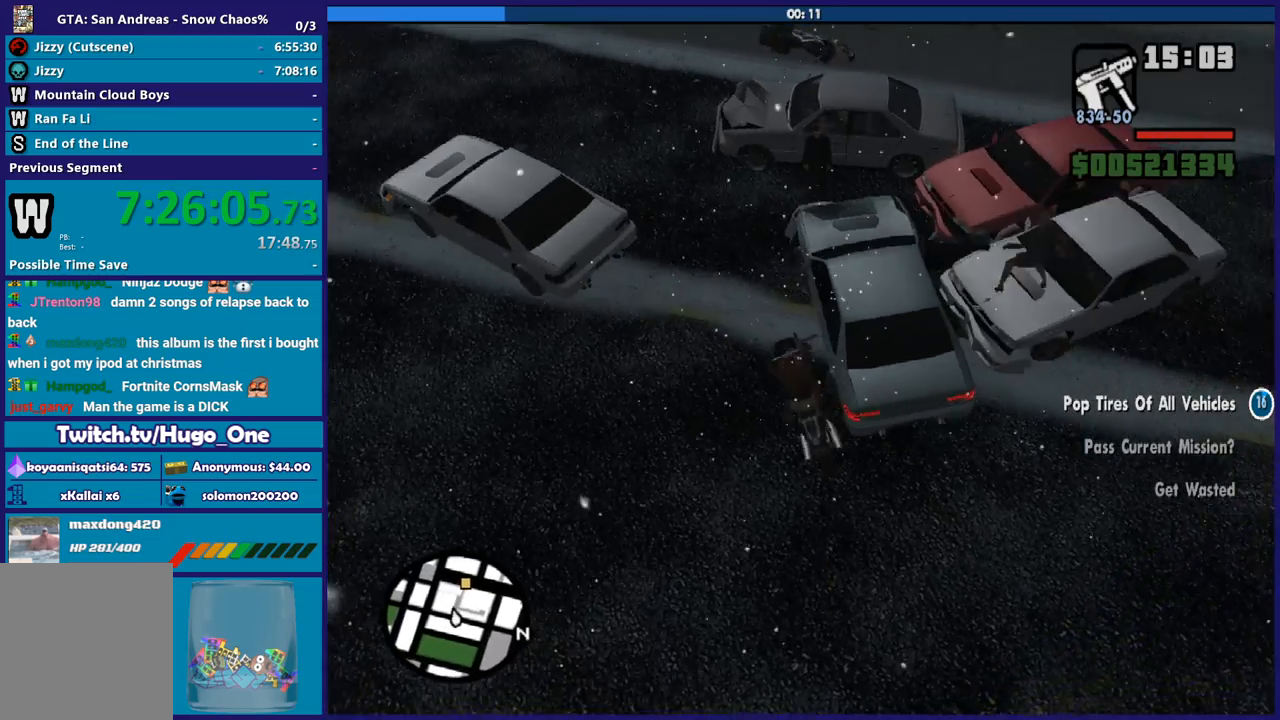
{"buttons": ["R2"], "left_stick": "left", "right_stick": "right", "button_events": [[234, "R2", "up"], [501, "R2", "down"]]}
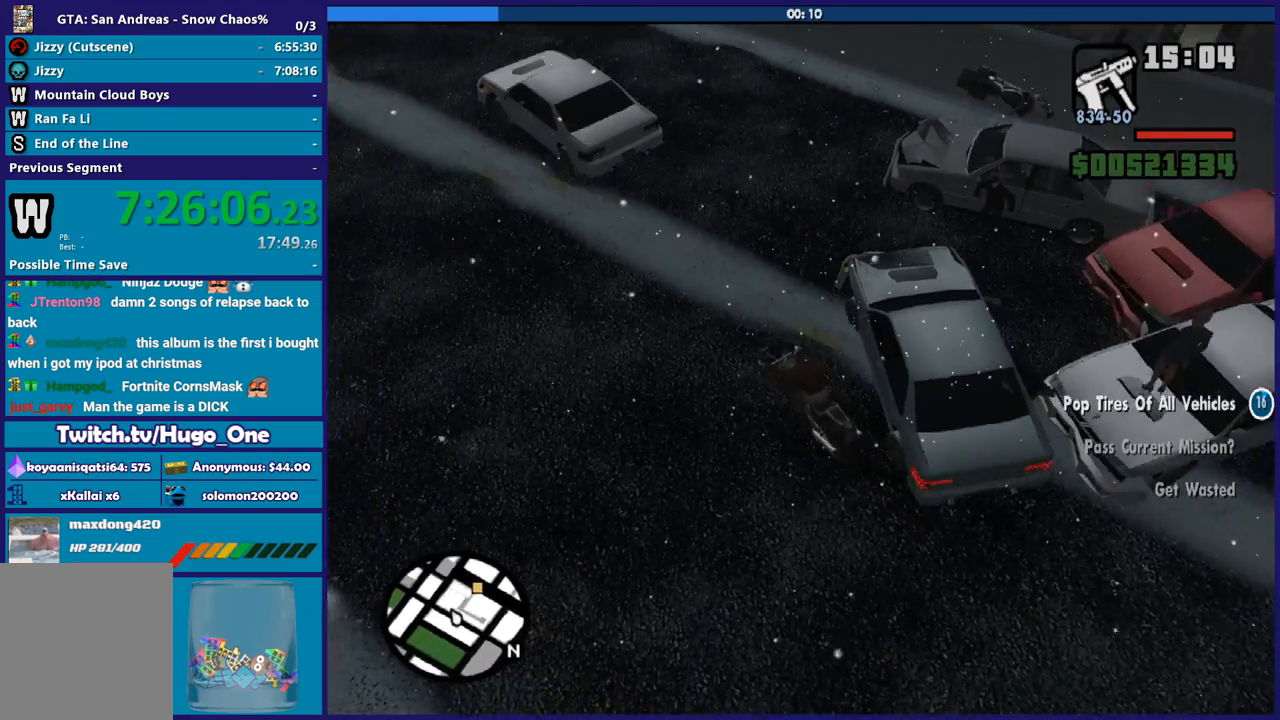
{"buttons": [], "left_stick": "left", "right_stick": "right", "button_events": [[167, "R2", "up"], [267, "L2", "down"], [434, "L2", "up"]]}
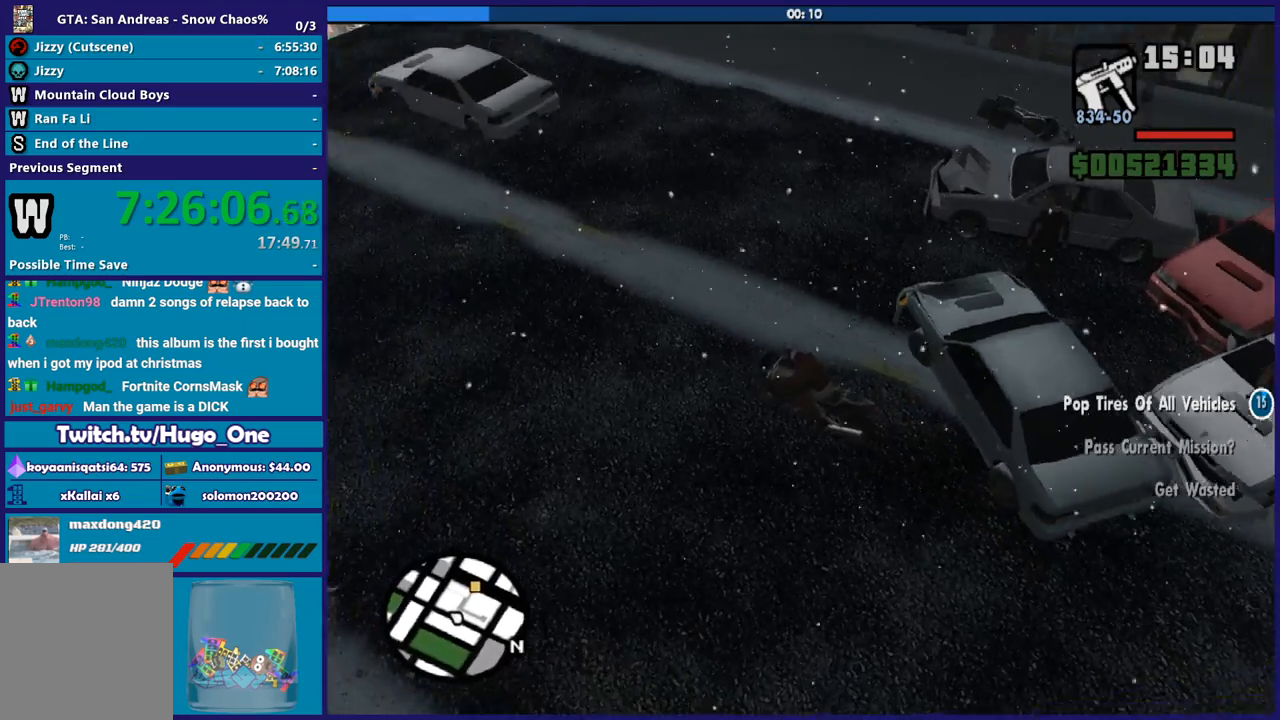
{"buttons": [], "left_stick": "right", "right_stick": "right", "button_events": [[134, "R2", "down"], [468, "R2", "up"]]}
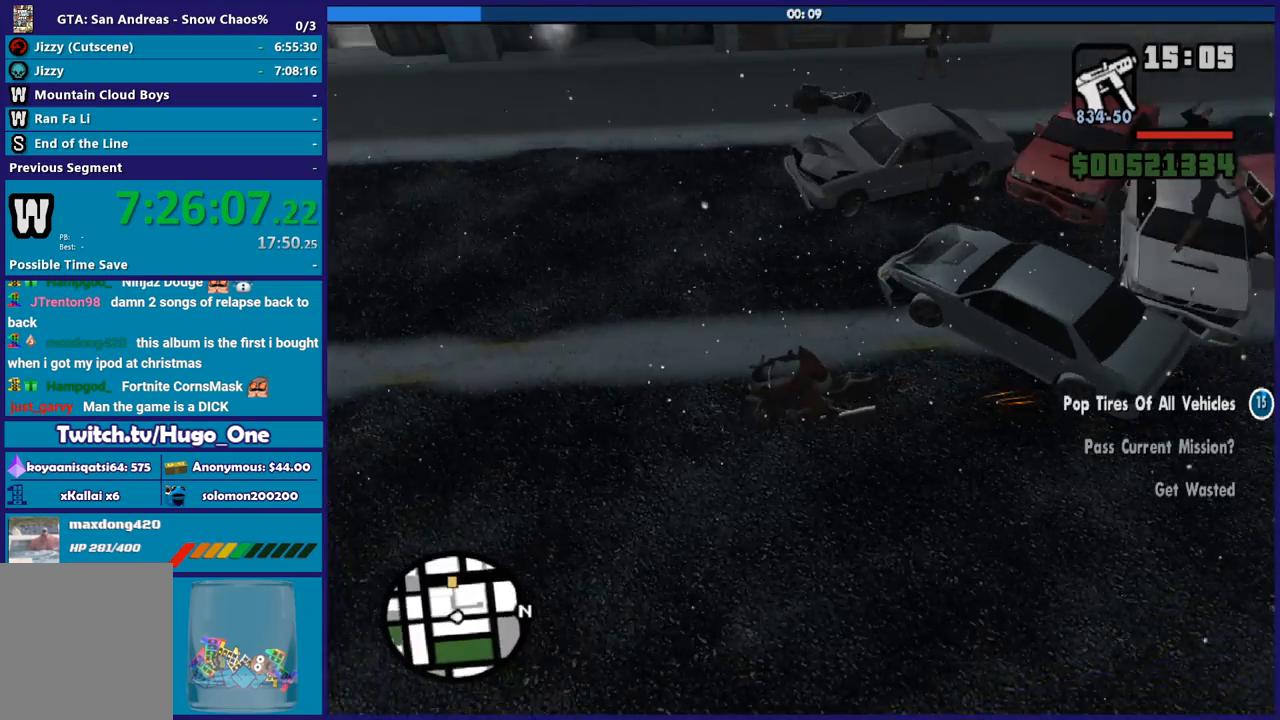
{"buttons": ["L2"], "left_stick": "down-left", "right_stick": "right", "button_events": [[500, "L2", "down"]]}
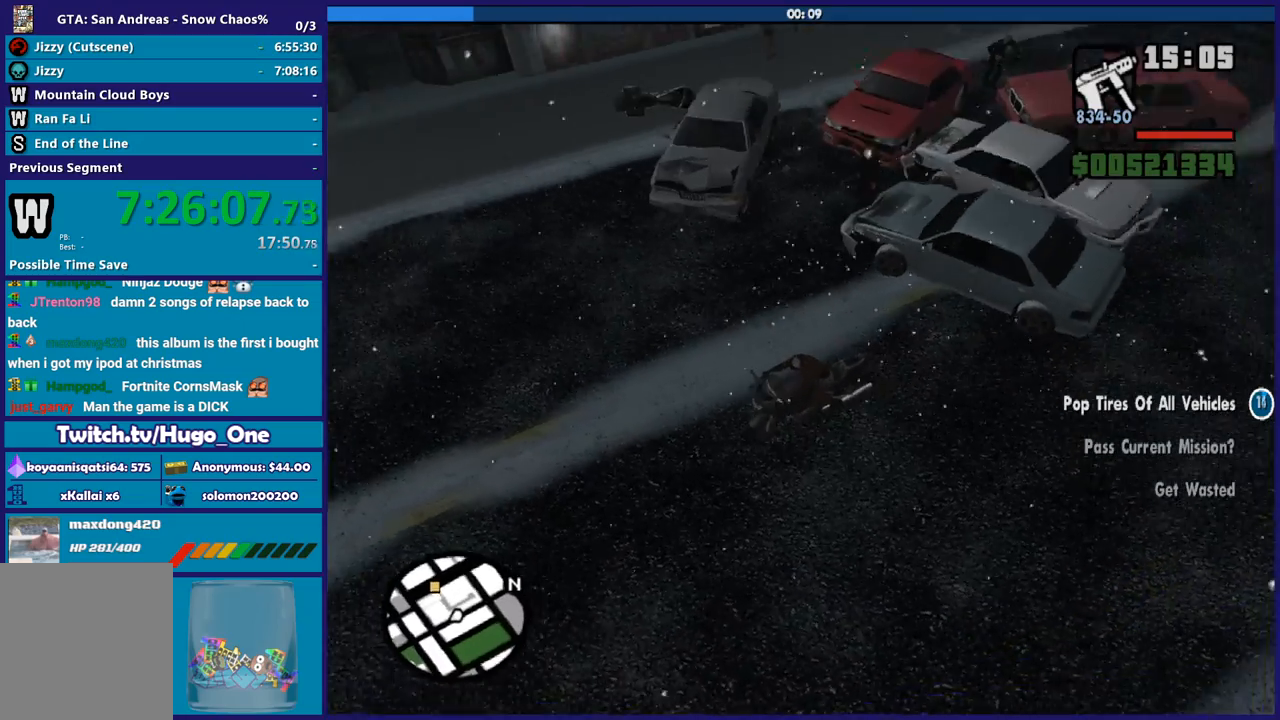
{"buttons": [], "left_stick": "center", "right_stick": "right", "button_events": [[134, "L2", "up"]]}
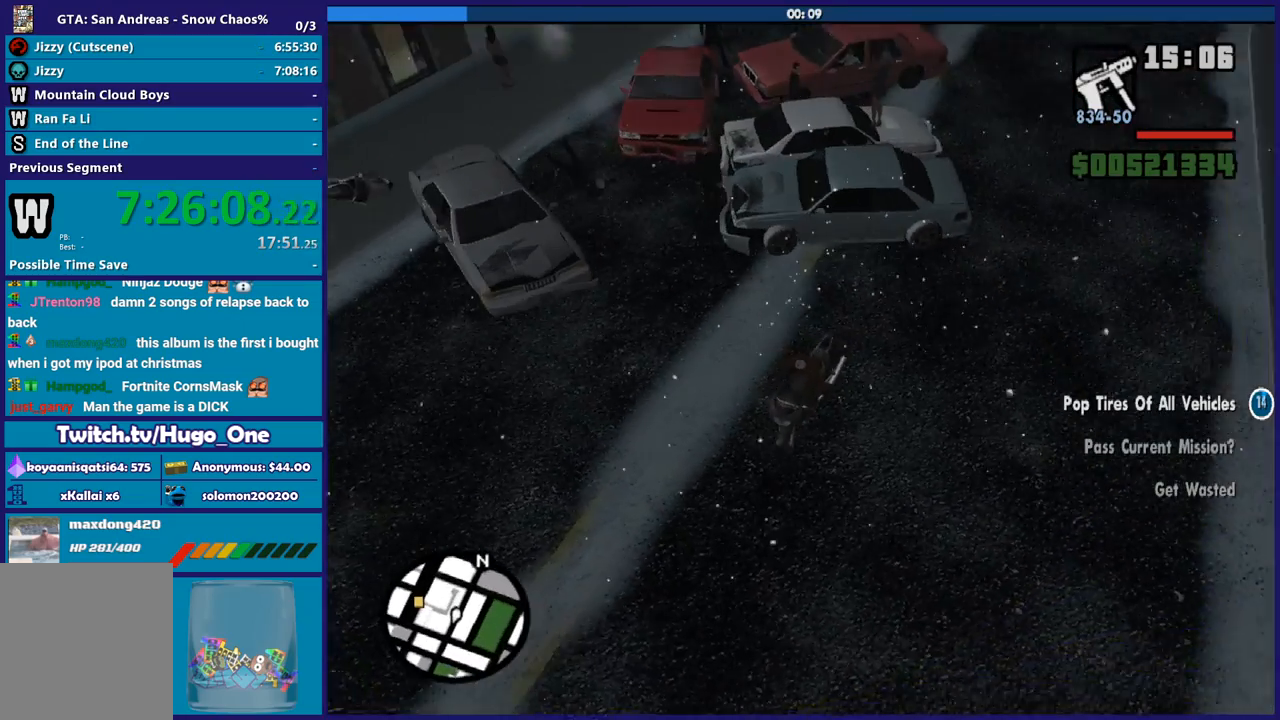
{"buttons": ["R2"], "left_stick": "center", "right_stick": "up-left", "button_events": [[300, "R2", "down"]]}
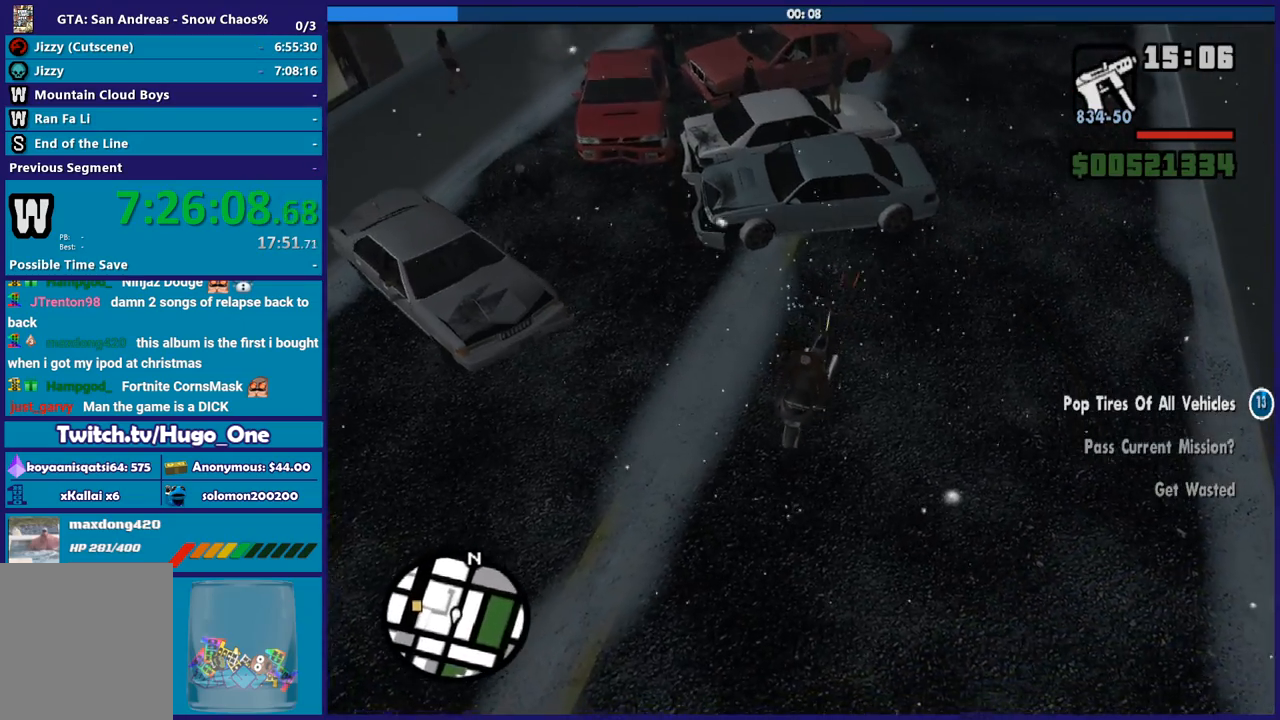
{"buttons": [], "left_stick": "center", "right_stick": "left", "button_events": [[34, "R2", "up"]]}
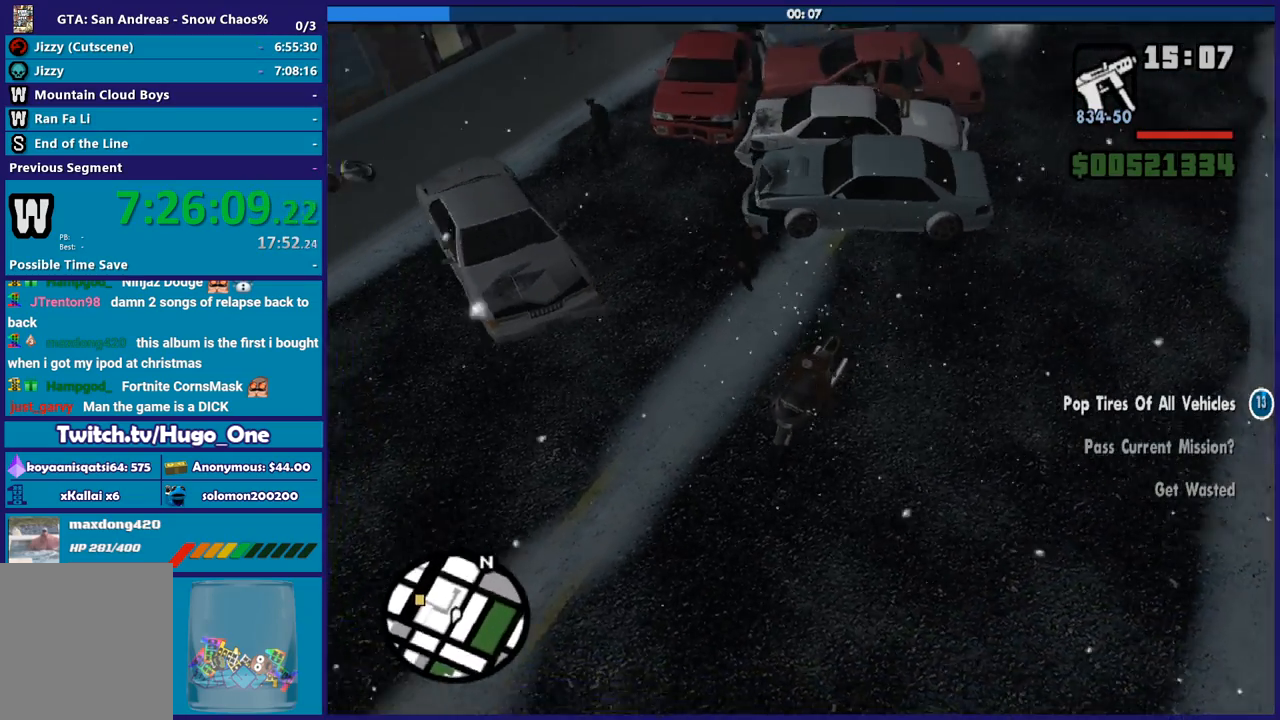
{"buttons": [], "left_stick": "center", "right_stick": "left", "button_events": []}
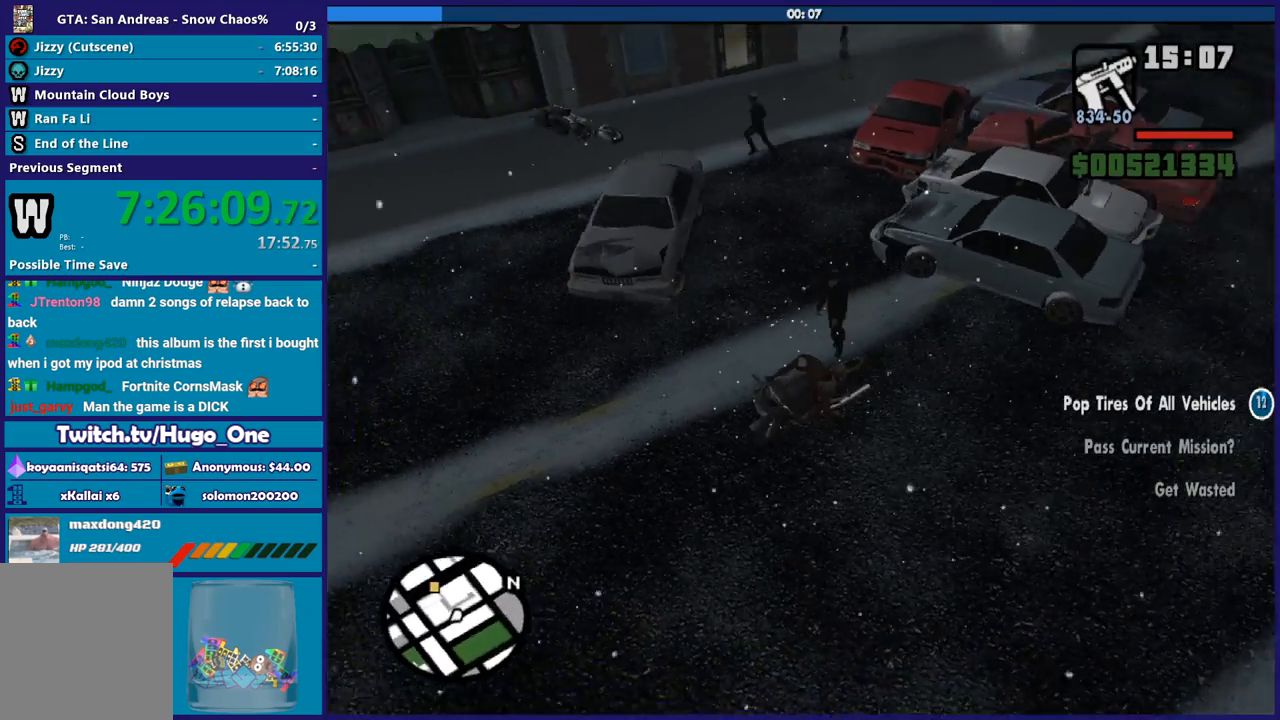
{"buttons": ["R2"], "left_stick": "center", "right_stick": "left", "button_events": [[167, "R2", "down"]]}
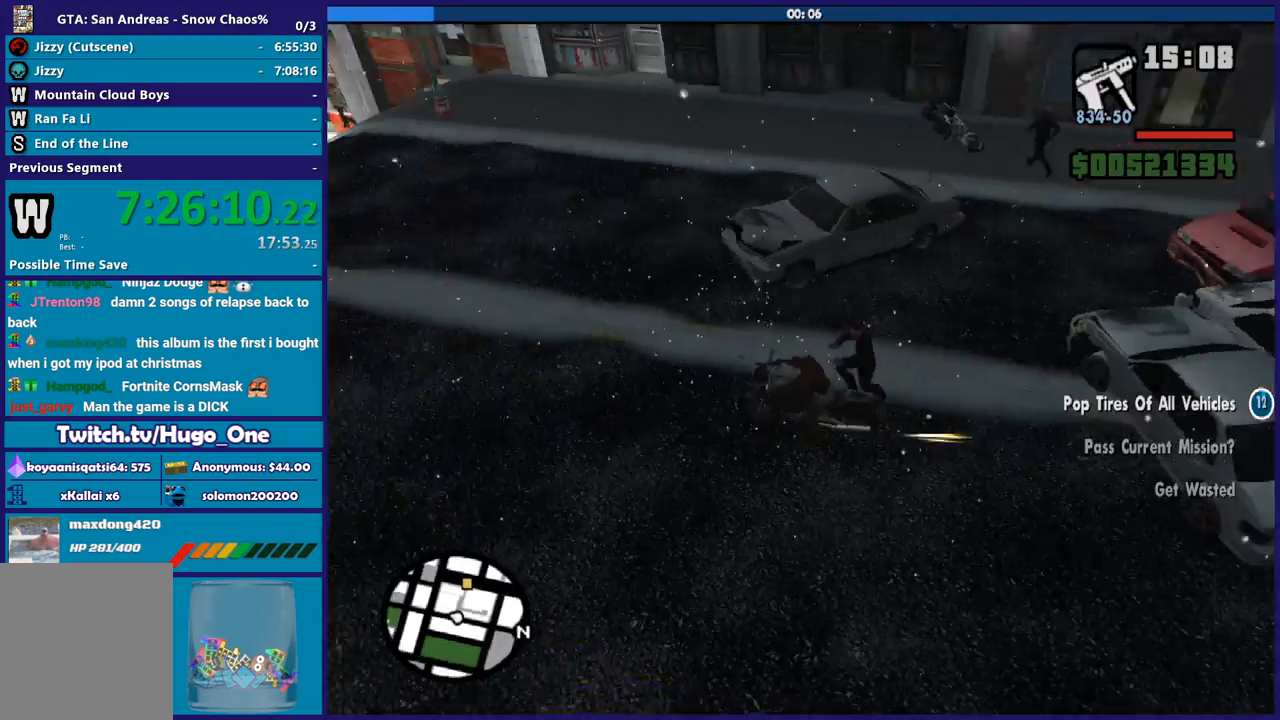
{"buttons": ["R2"], "left_stick": "down-right", "right_stick": "center", "button_events": []}
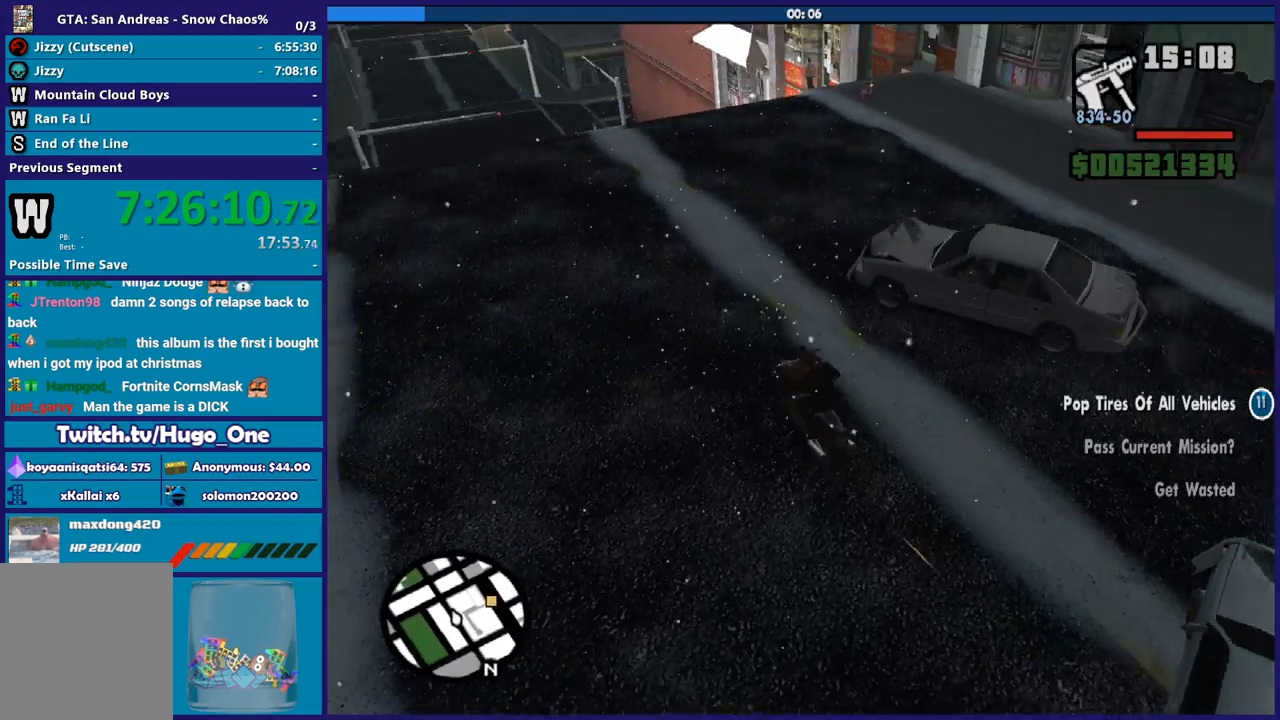
{"buttons": ["R2"], "left_stick": "left", "right_stick": "center", "button_events": []}